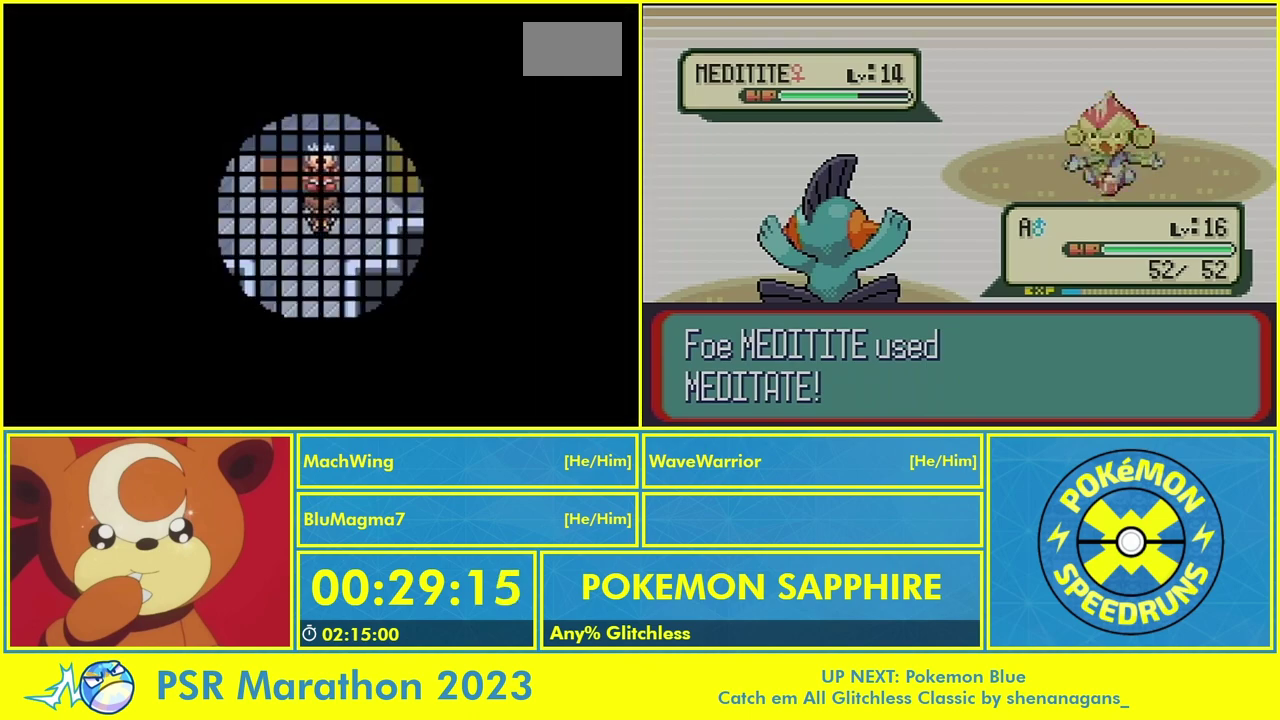
Gameplay with a controller (Nintendo layout); each line is a JSON object with the inputs held at the frame after it. "events" lists button and stick changes between this image and that frame as [ms after this image, input, new state], when the widget could be followed in between. Not read: L2 L3 R3 SELECT.
{"buttons": ["B", "L1"], "events": [[100, "L1", "up"], [200, "B", "down"], [200, "L1", "down"], [333, "B", "up"], [333, "L1", "up"], [400, "L1", "down"], [467, "B", "down"]]}
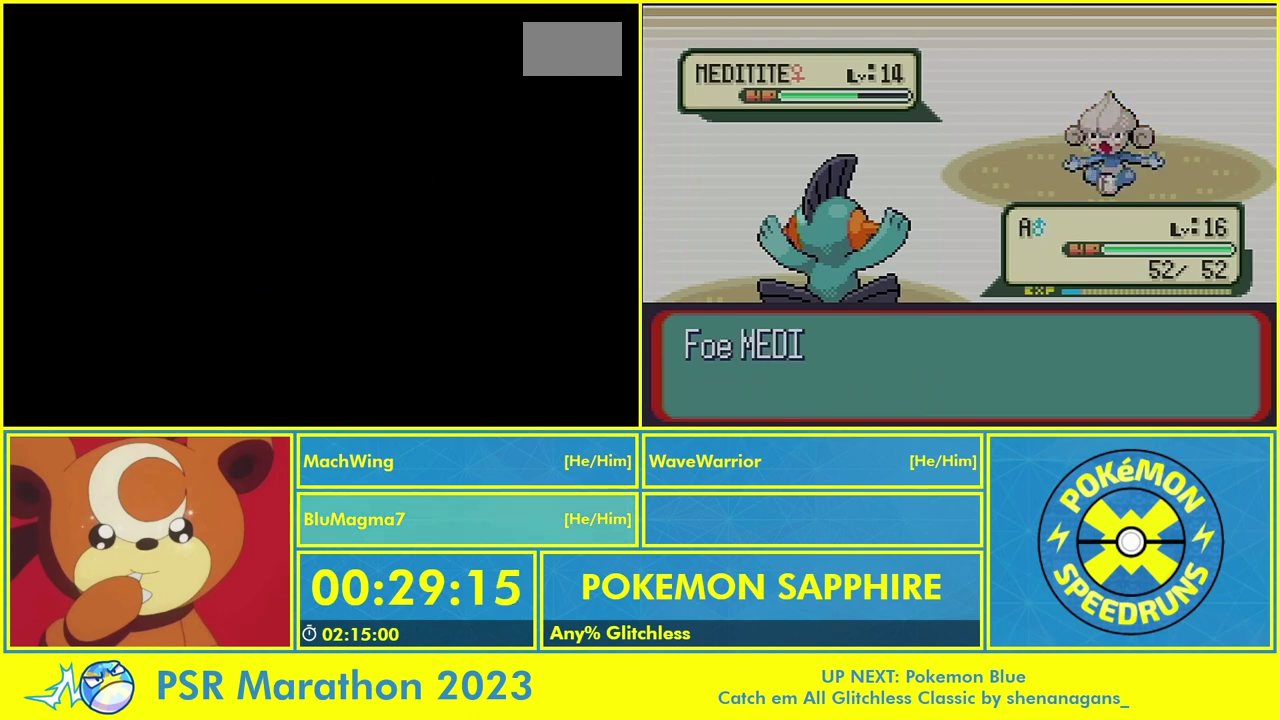
{"buttons": ["B", "L1"], "events": [[33, "L1", "up"], [67, "B", "up"], [133, "L1", "down"], [200, "B", "down"], [300, "B", "up"], [300, "L1", "up"], [400, "L1", "down"], [467, "B", "down"]]}
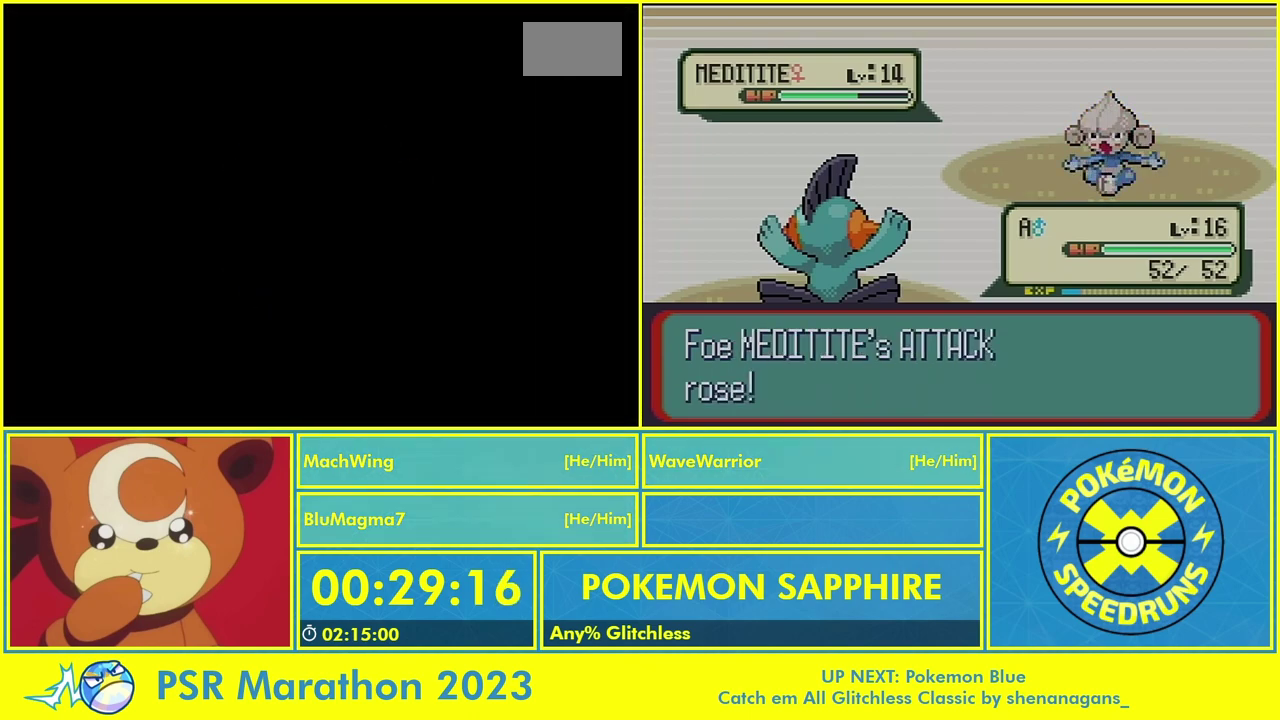
{"buttons": [], "events": [[33, "B", "up"], [33, "L1", "up"], [133, "B", "down"], [133, "L1", "down"], [233, "L1", "up"], [300, "B", "up"], [333, "L1", "down"], [367, "B", "down"], [500, "B", "up"], [500, "L1", "up"]]}
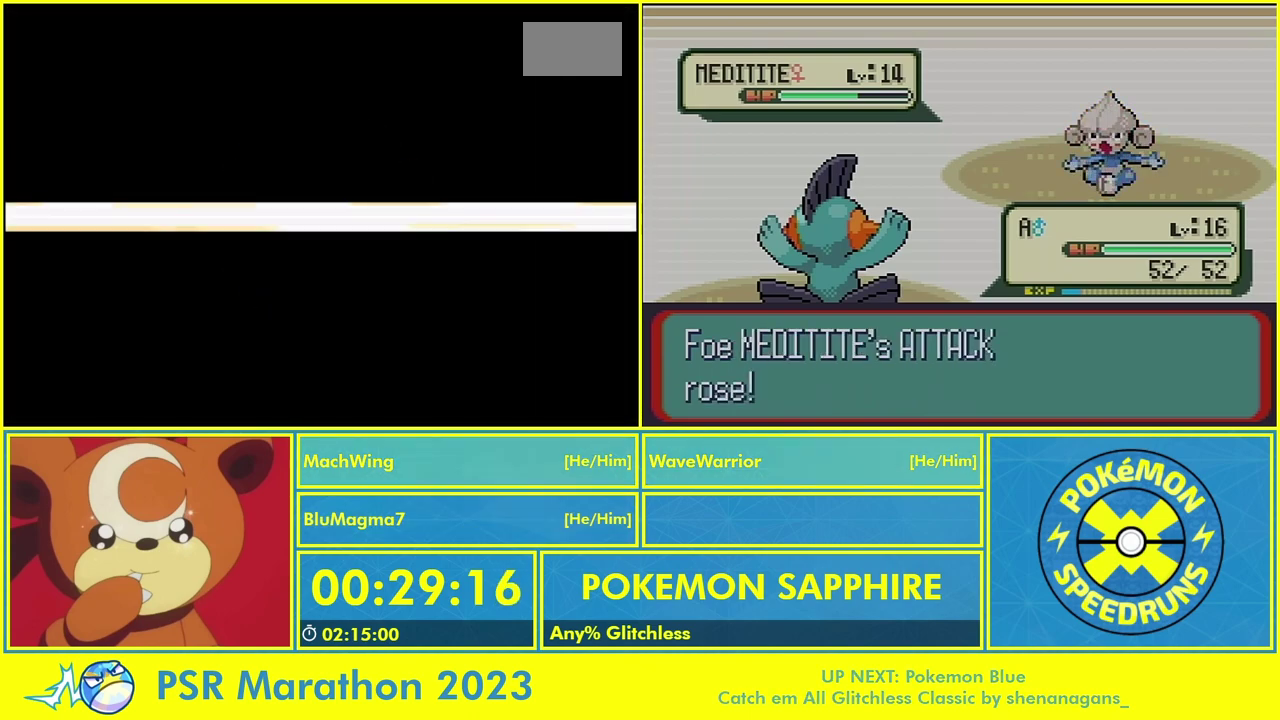
{"buttons": [], "events": [[133, "B", "down"], [233, "B", "up"], [300, "L1", "down"], [333, "B", "down"], [467, "B", "up"], [467, "L1", "up"]]}